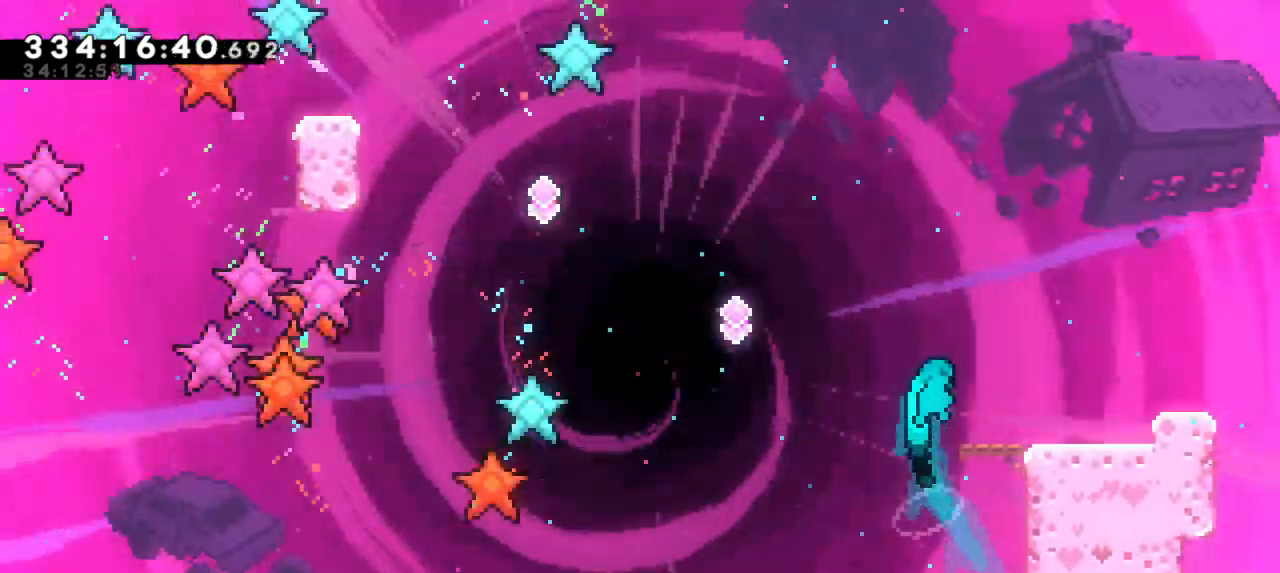
Gameplay with keyboard; each line is a JSON object with the keys held at the frame after it. "events" lists presses ("down") and releases ("up") of "confirm", "dash", "demo", "down", "jump", "jump2", "left", "right" and "up" between this image and that frame as [ms after this image, input, new state], when the widget could be followed in between. No other keys are recorded. Mouse input is not recorded. Key names are as the overlay labels them; some are game actions (e.g. jump) rather than physical keys. Not read: grab other_keys.
{"keys": ["jump2", "left"], "events": [[250, "right", "up"], [266, "jump2", "up"], [400, "left", "down"], [450, "jump2", "down"]]}
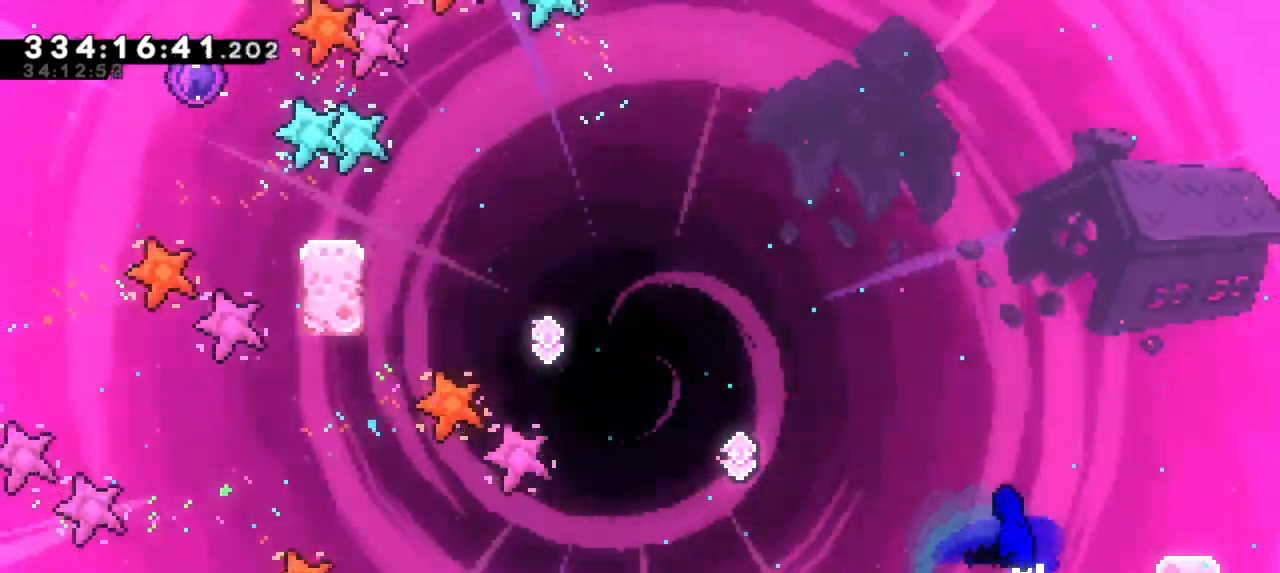
{"keys": ["jump2", "left"], "events": []}
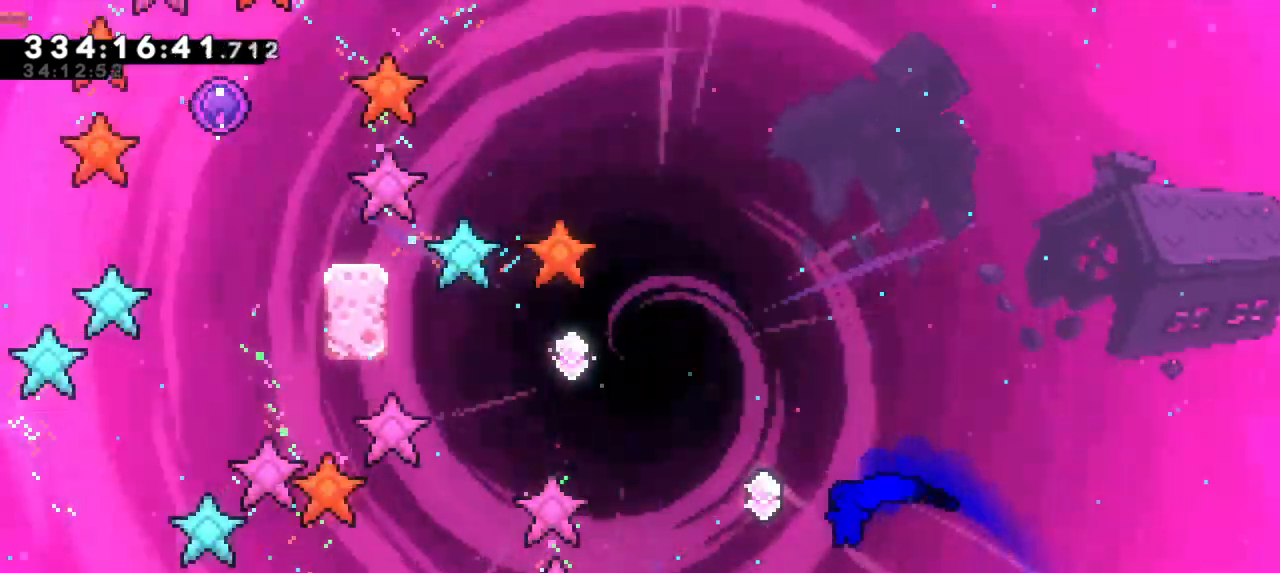
{"keys": ["up"], "events": [[166, "left", "up"], [166, "up", "down"], [183, "dash", "down"], [216, "jump2", "up"], [400, "dash", "up"]]}
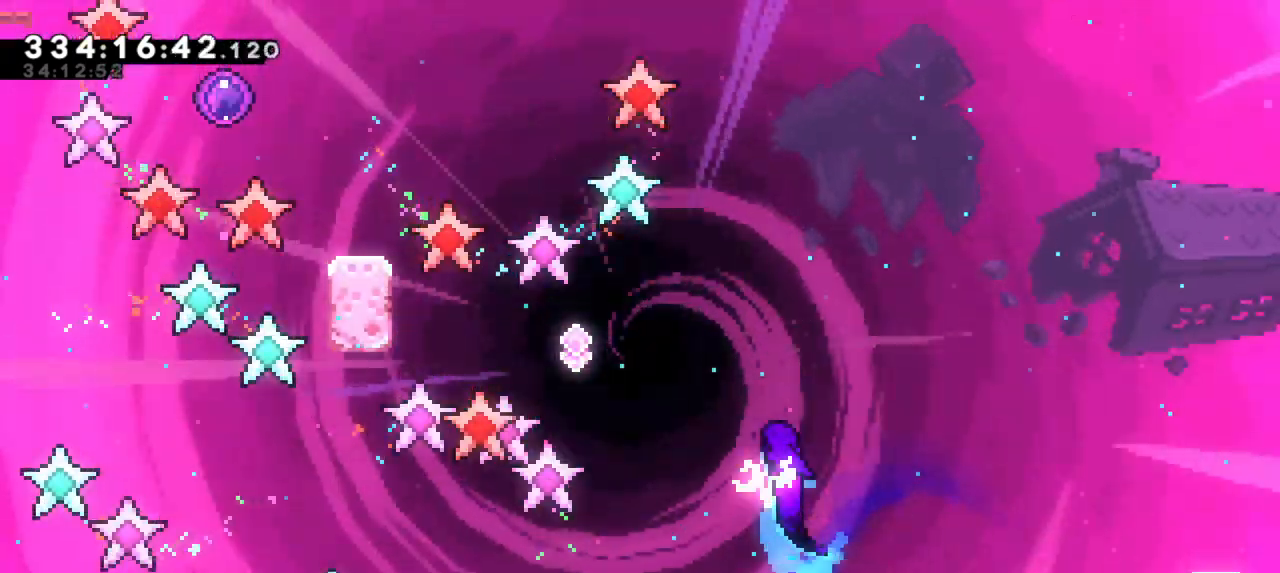
{"keys": ["dash", "up"], "events": [[83, "left", "down"], [200, "left", "up"], [266, "dash", "down"]]}
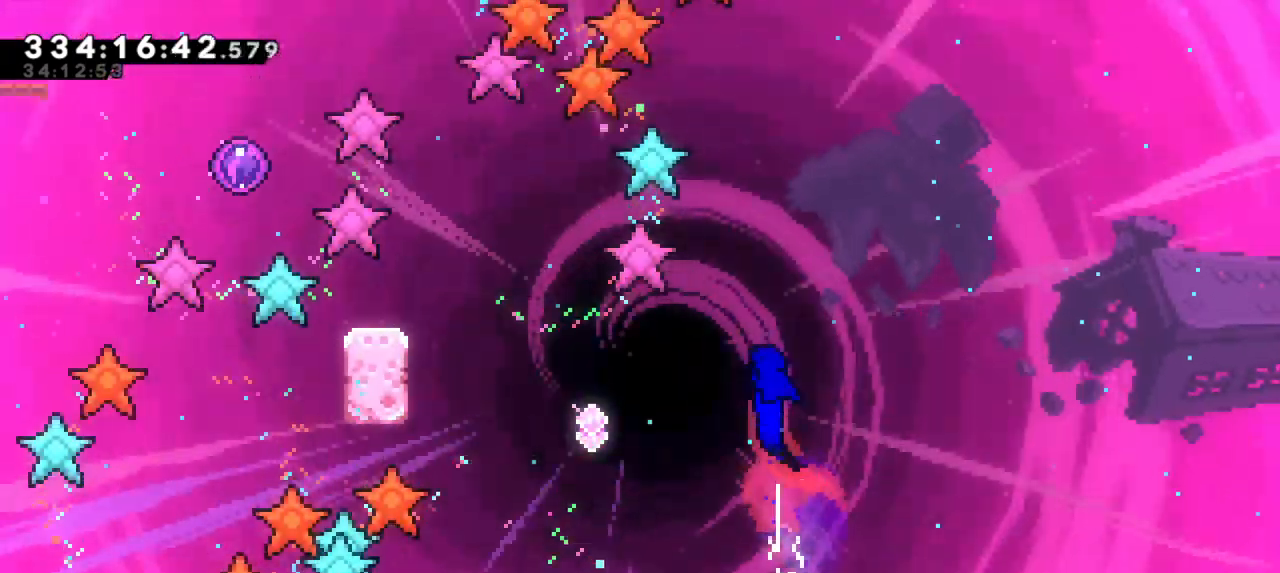
{"keys": ["dash", "left"], "events": [[33, "dash", "up"], [50, "up", "up"], [366, "left", "down"], [450, "dash", "down"]]}
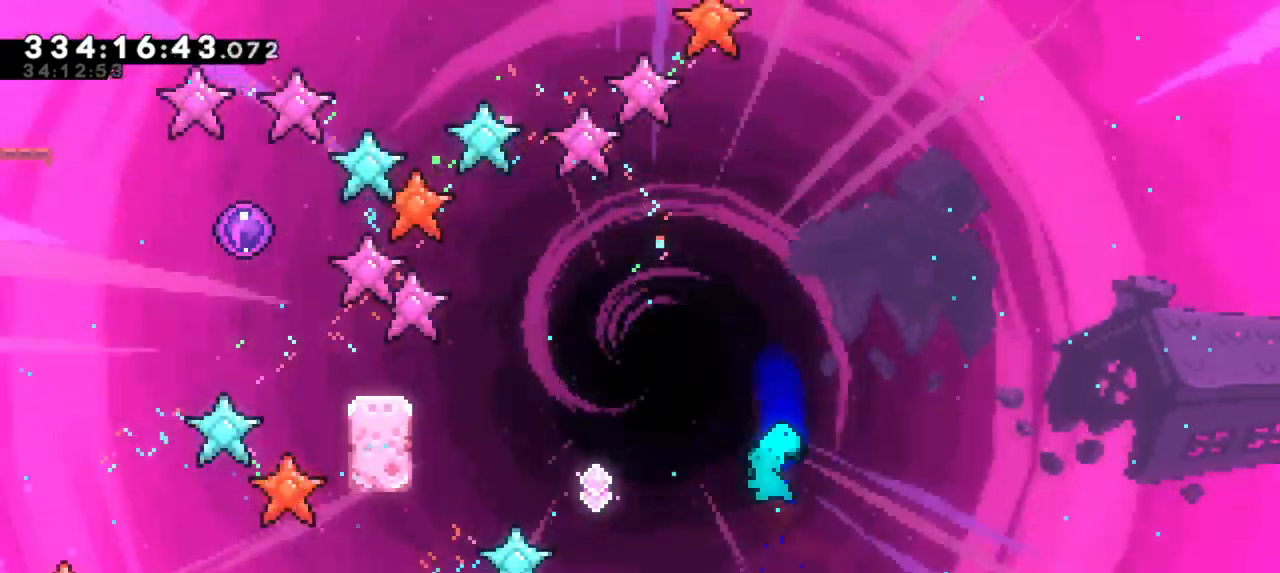
{"keys": ["left"], "events": [[116, "dash", "up"], [283, "dash", "down"], [466, "dash", "up"]]}
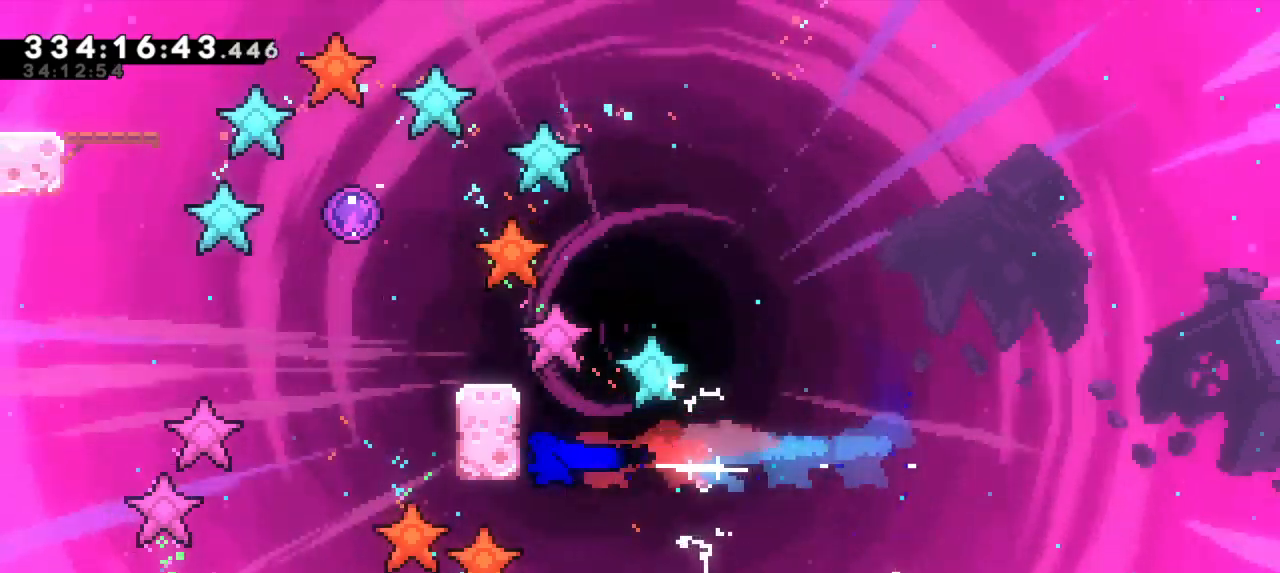
{"keys": [], "events": [[100, "up", "down"], [283, "left", "up"], [333, "up", "up"]]}
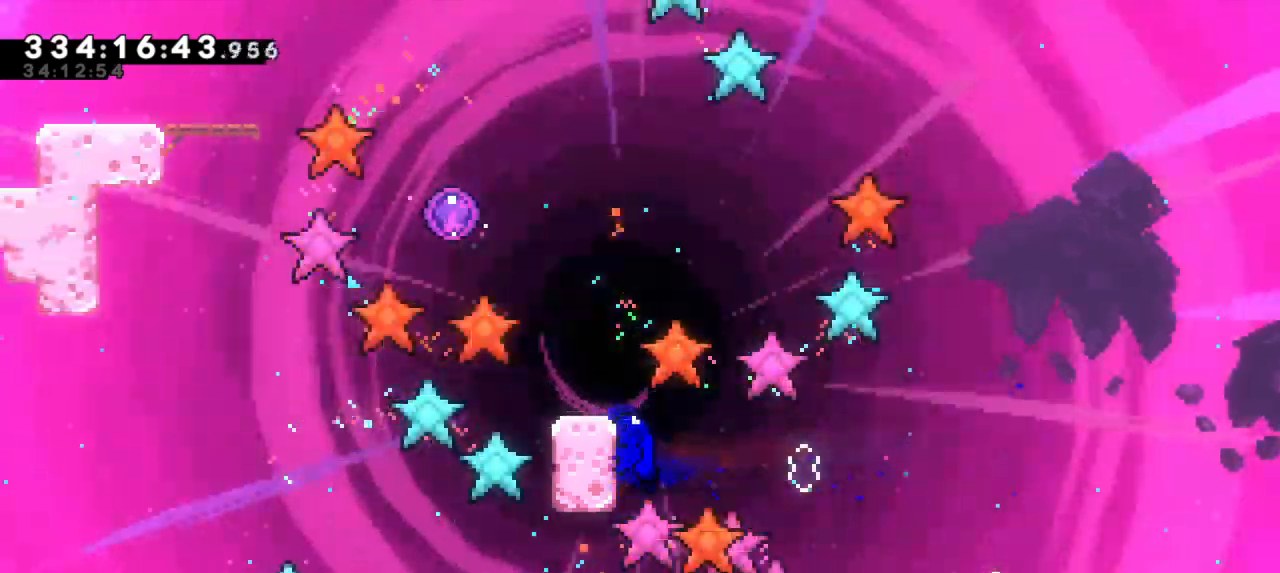
{"keys": ["up"], "events": [[250, "up", "down"]]}
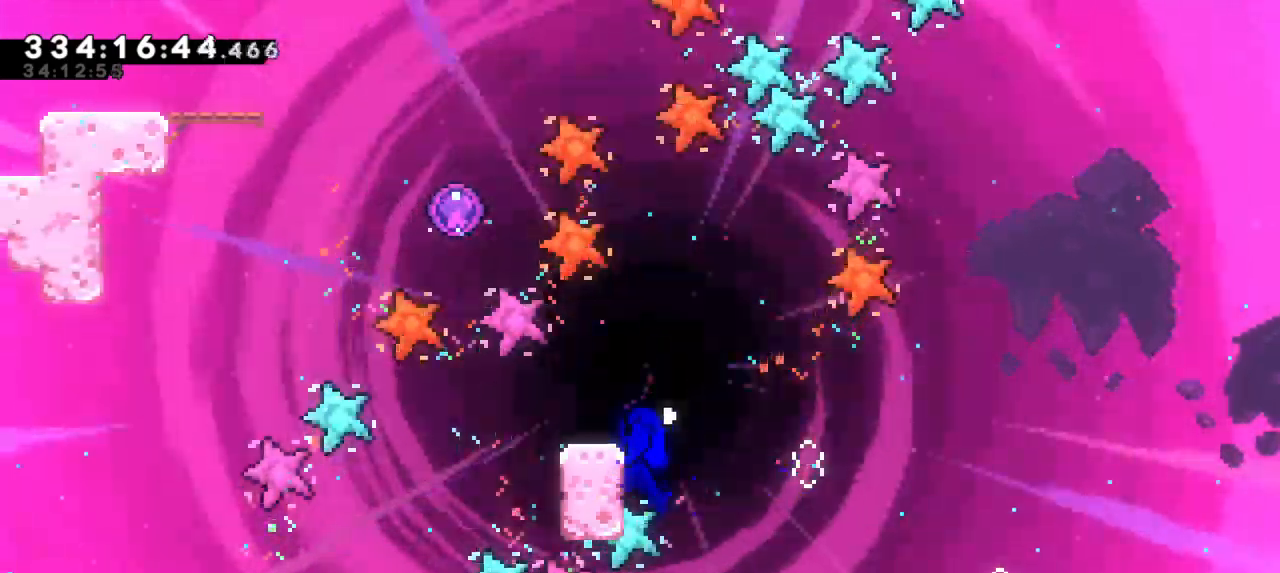
{"keys": []}
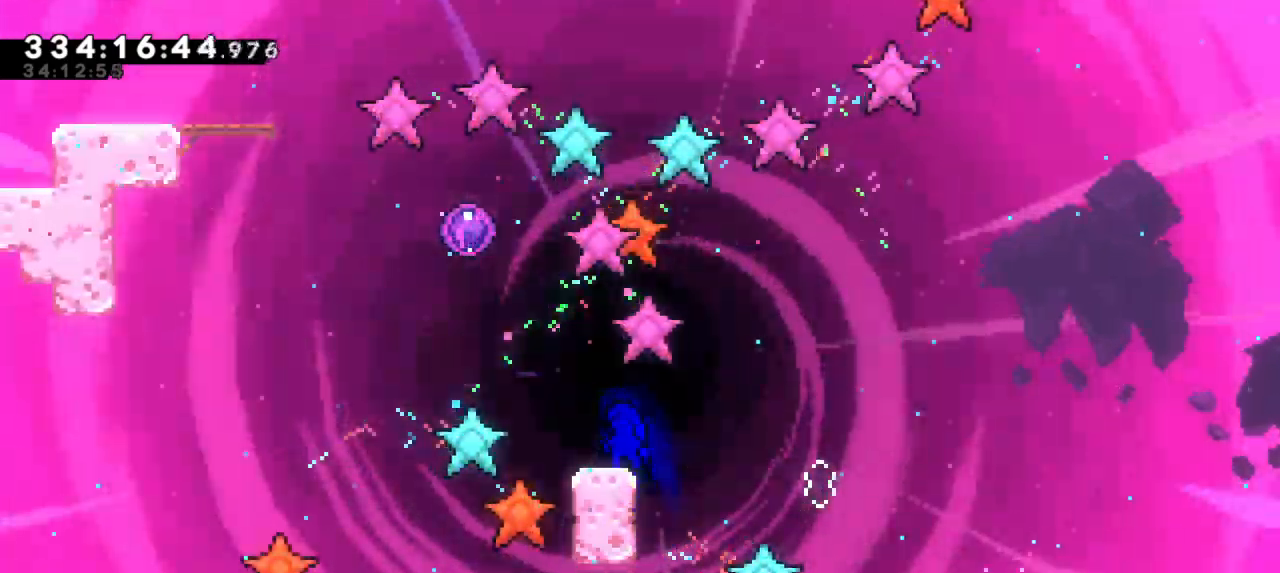
{"keys": ["dash", "jump2", "up"], "events": [[283, "jump2", "down"], [283, "left", "down"], [466, "up", "down"], [500, "dash", "down"], [500, "left", "up"]]}
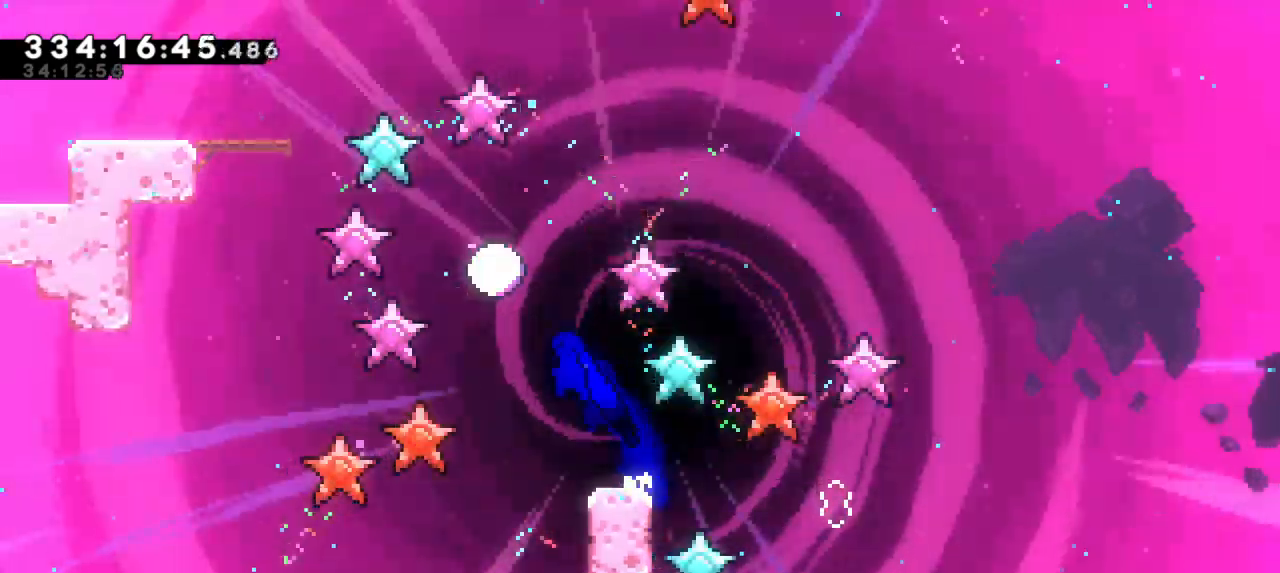
{"keys": [], "events": [[33, "jump2", "up"], [233, "dash", "up"], [266, "left", "down"], [466, "left", "up"], [483, "up", "up"]]}
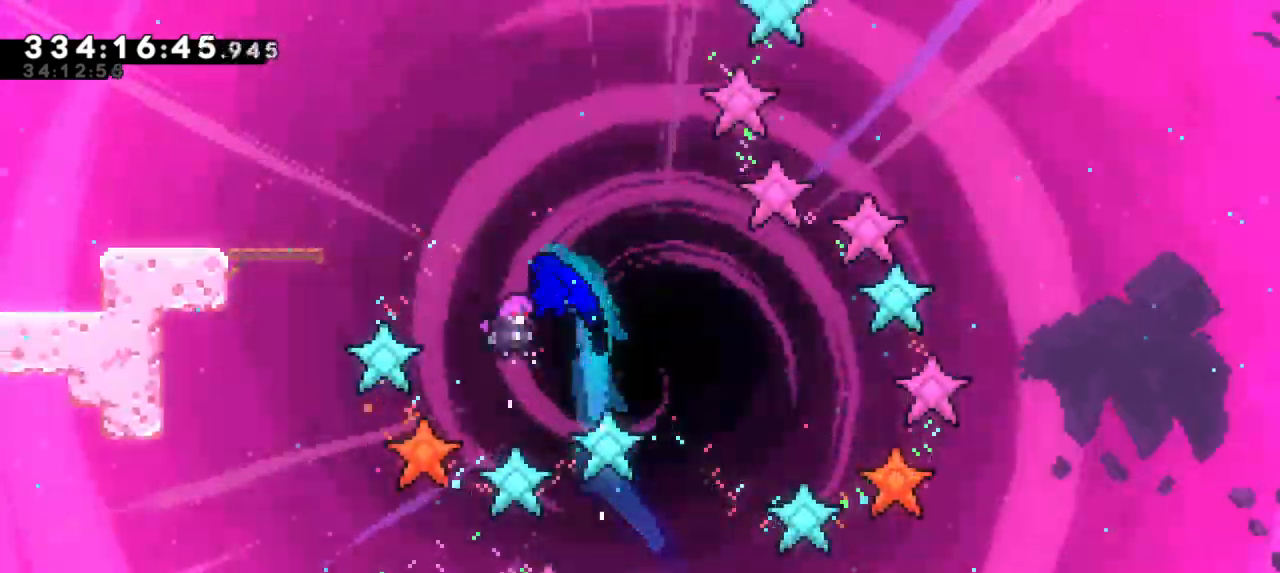
{"keys": ["left"], "events": [[150, "left", "down"]]}
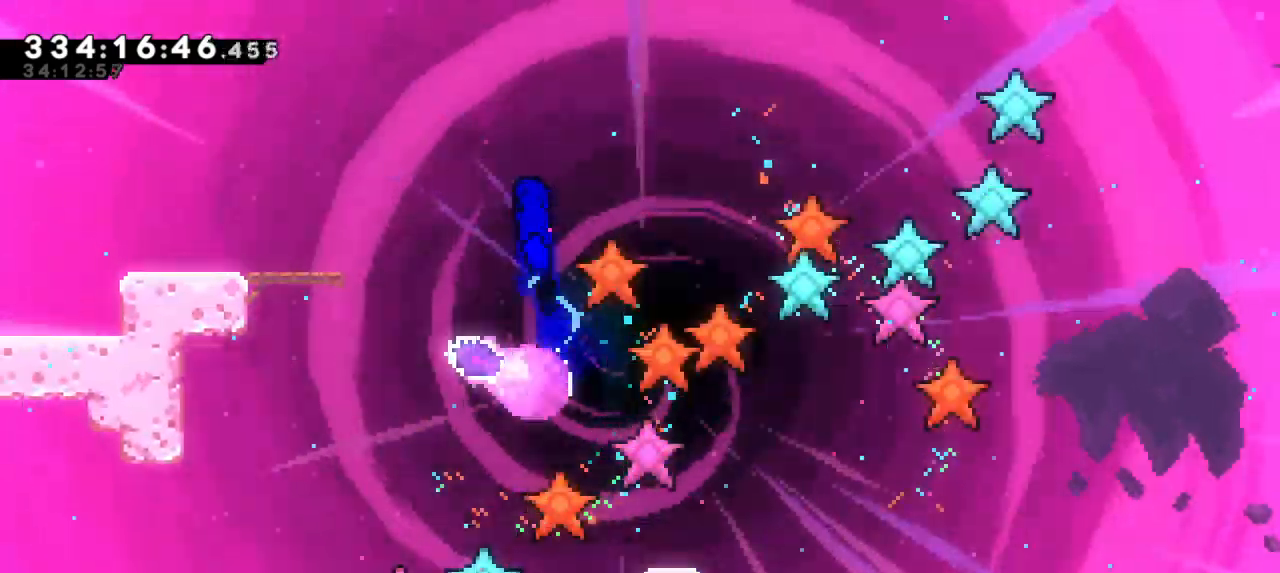
{"keys": ["left"], "events": []}
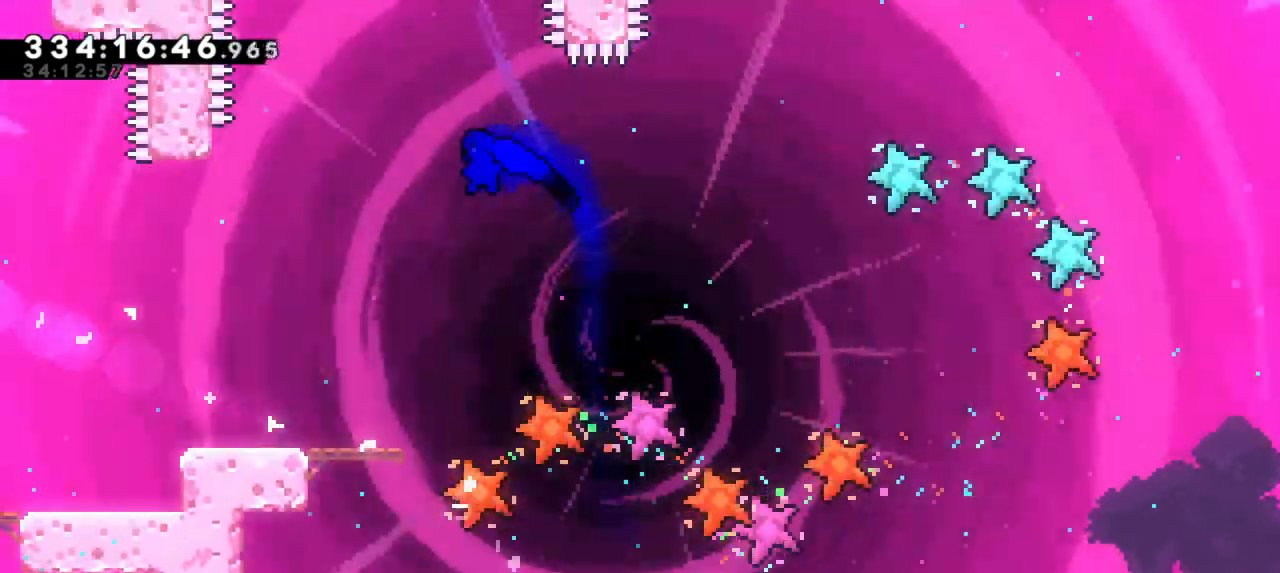
{"keys": ["left"], "events": []}
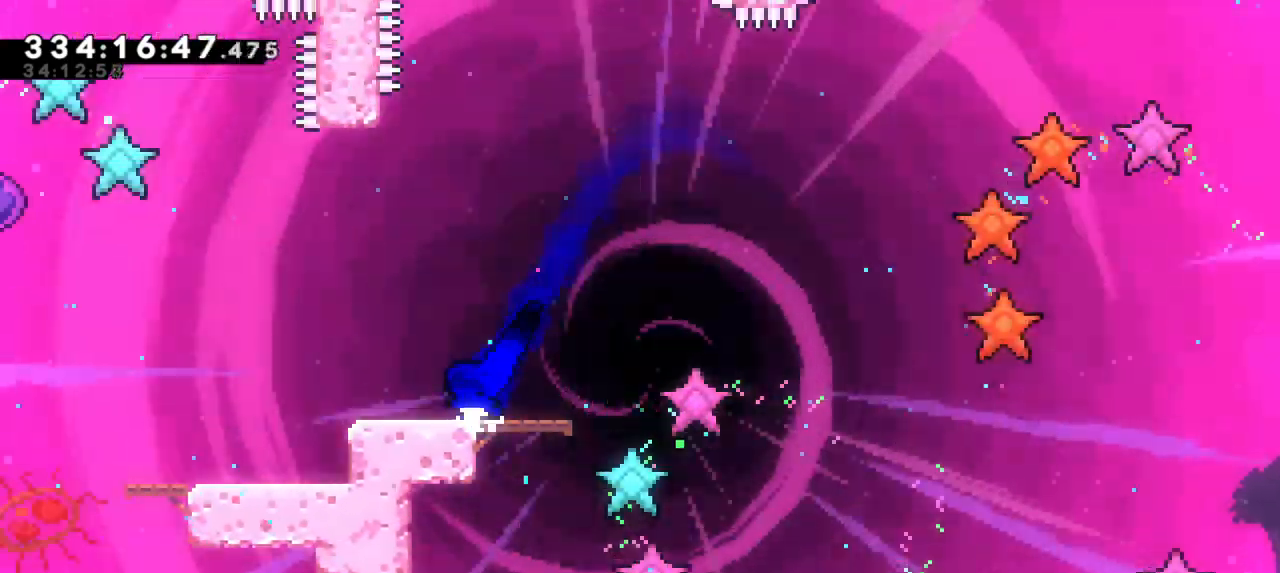
{"keys": ["dash", "down", "left"]}
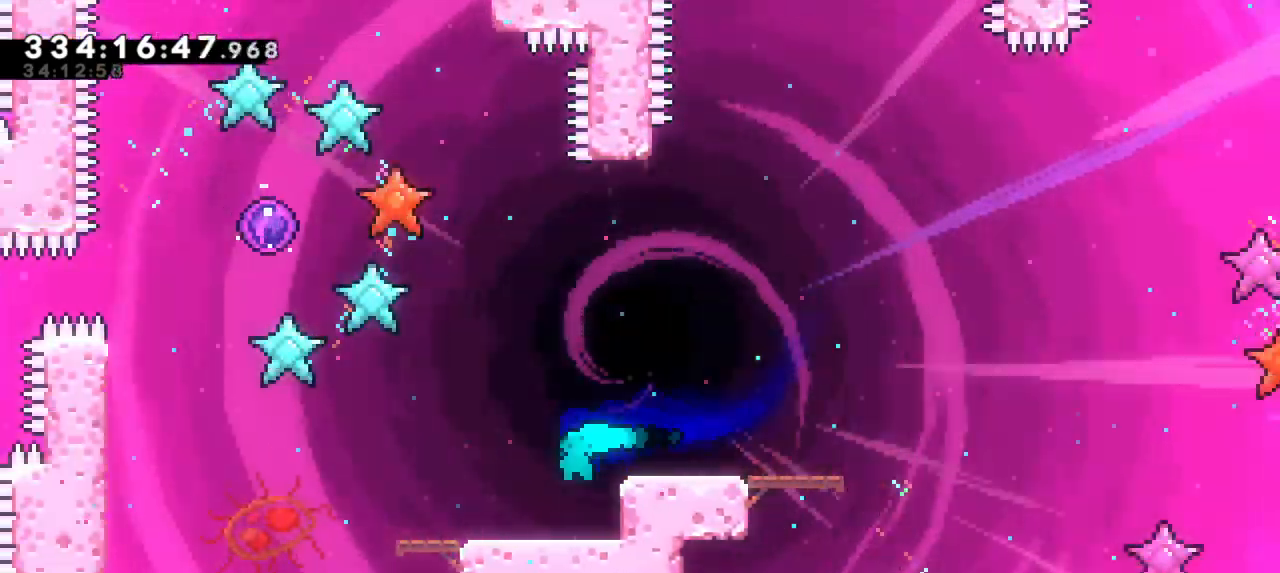
{"keys": ["jump2", "left", "up"], "events": [[133, "jump2", "down"], [200, "down", "up"], [216, "dash", "up"], [483, "up", "down"]]}
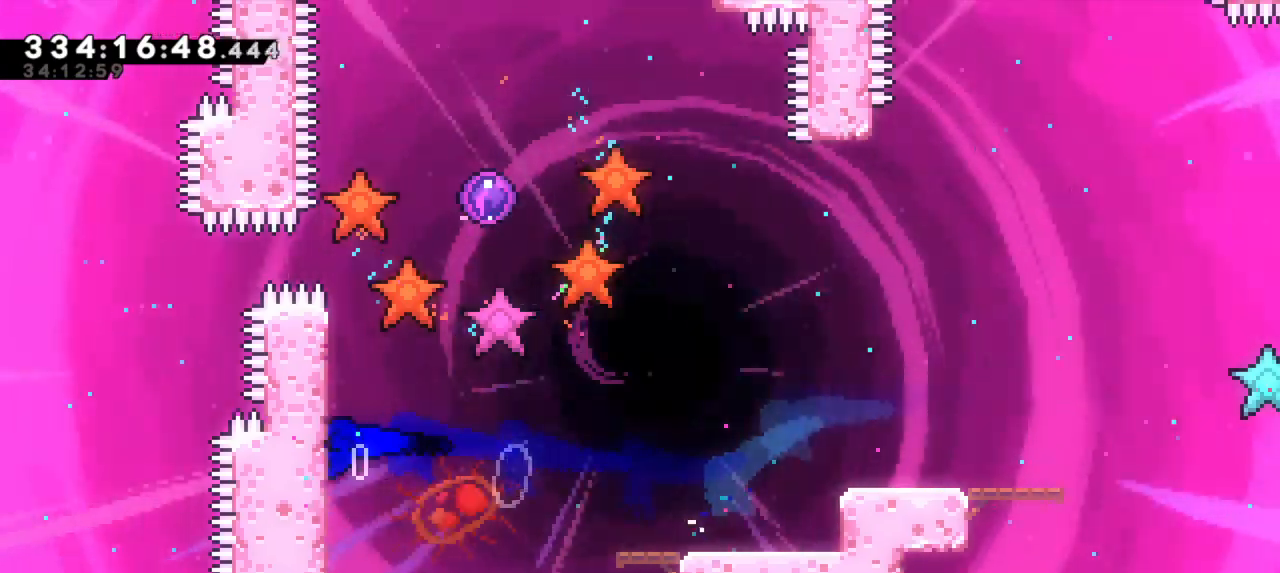
{"keys": ["up"], "events": [[16, "jump2", "up"], [116, "left", "up"]]}
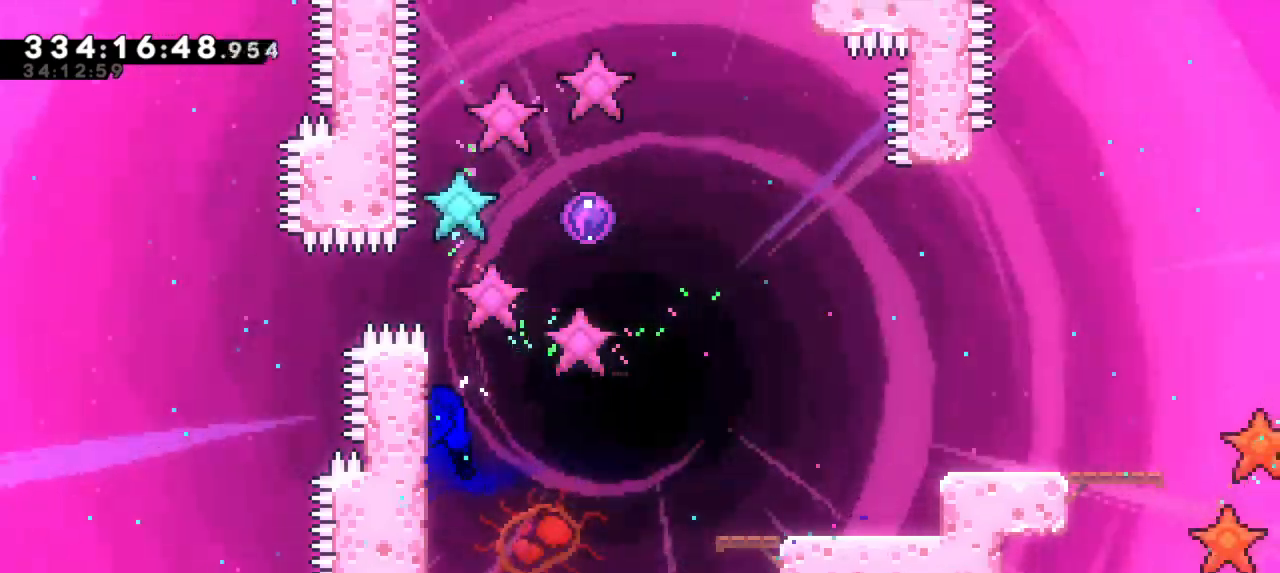
{"keys": [], "events": [[350, "up", "up"]]}
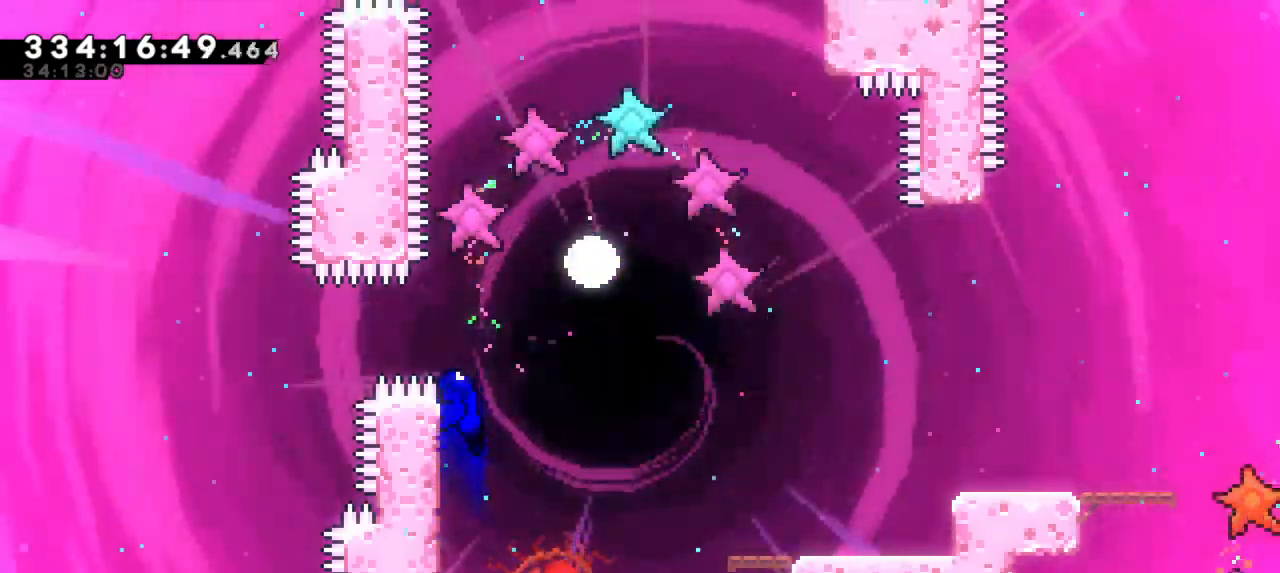
{"keys": ["up"]}
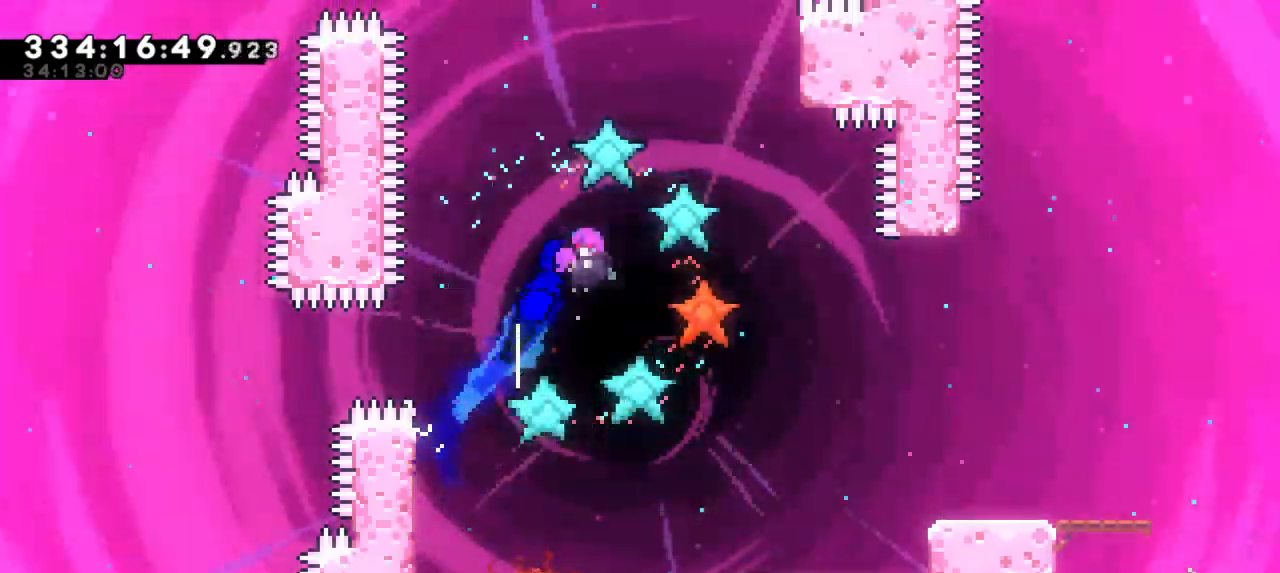
{"keys": ["right", "up"], "events": [[366, "right", "down"]]}
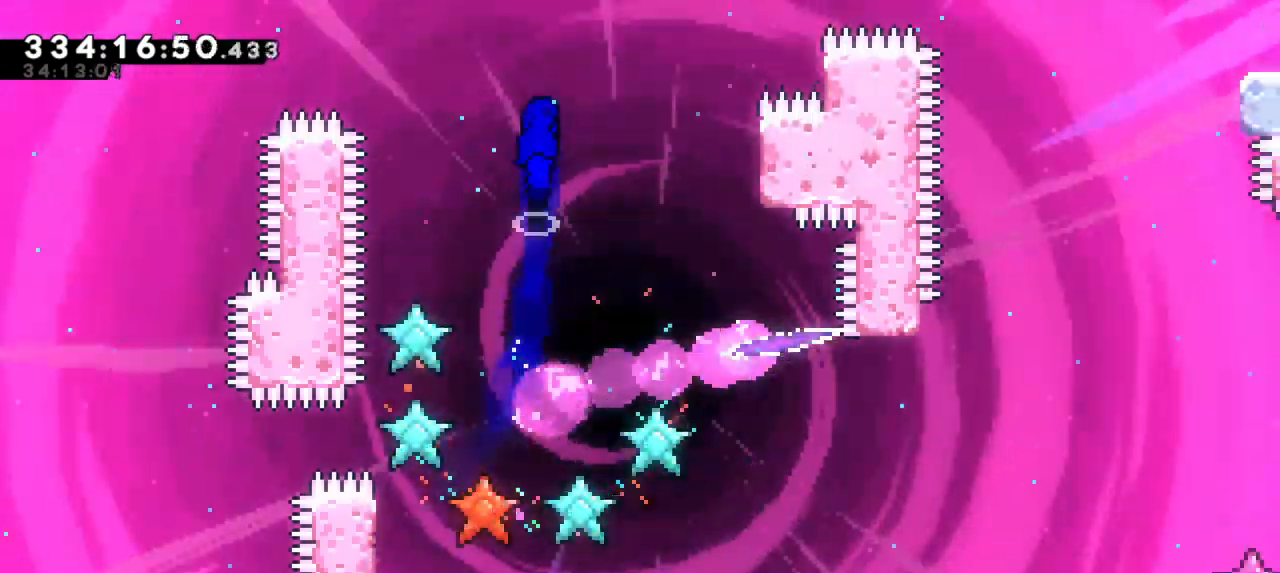
{"keys": ["right", "up"], "events": []}